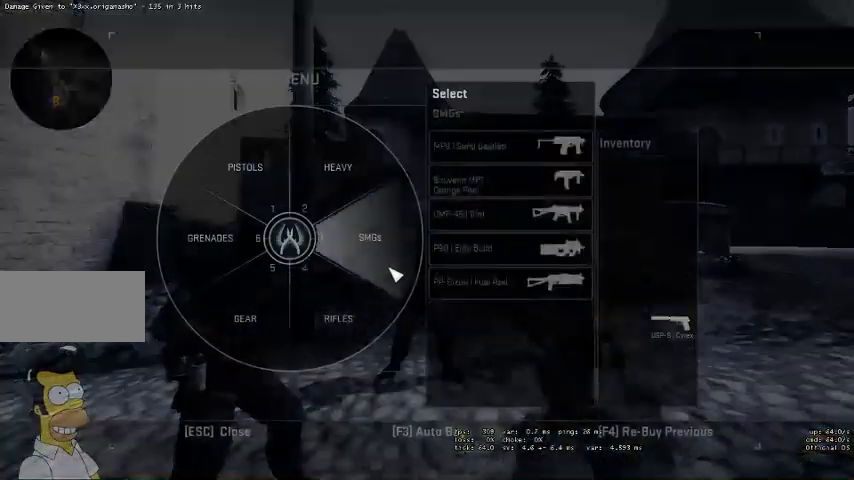
Gameplay with keyboard and mouse; each line is a JSON object with the keys and mouse buttons held at the frame after it. "events" lists presses ("down") and releases ("up") of "a", "ctrl", "d", "e", "q", "s", "shift", "space", "w", "mouse_left", "mouse_wheel" and "mouse_right" between this image and that frame as [ms after this image, input, new state], when the widget could be followed in between. "mouse_left", "mouse_wheel", "mouse_right" = the "left", "wheel", "right" buttons of the "mouse" list. No other keys are recorded. "wheel" means that the mouse wheel is clicked or scrolled. Mouse movement is not recorded. Not read: mouse_mb4.
{"keys": [], "mouse": ["left"], "events": [[233, "mouse_left", "down"], [266, "mouse_left", "up"], [500, "mouse_left", "down"]]}
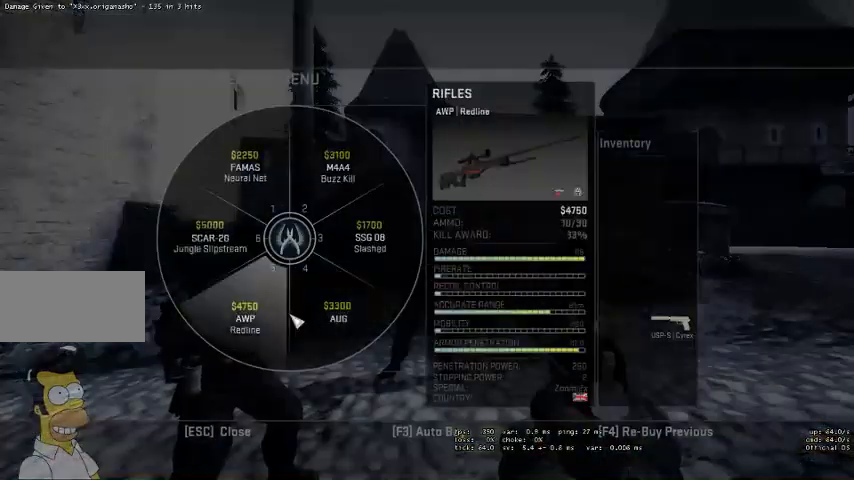
{"keys": [], "mouse": [], "events": [[100, "mouse_left", "up"], [300, "mouse_left", "down"], [366, "mouse_left", "up"]]}
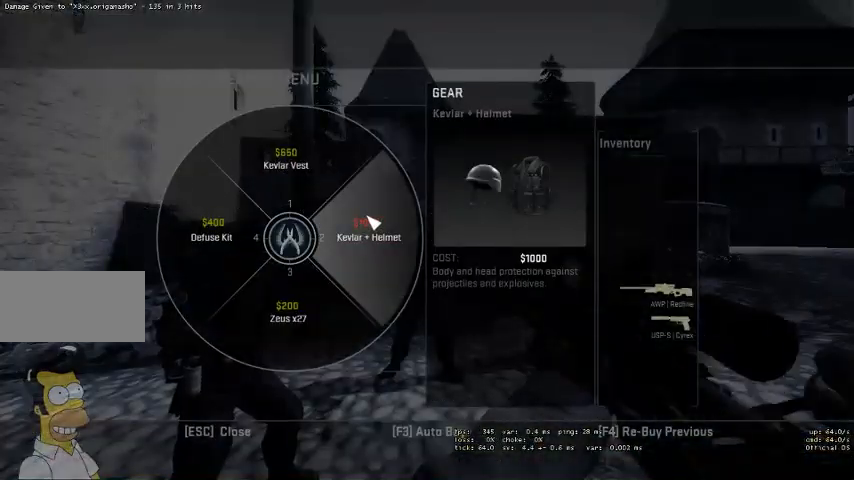
{"keys": [], "mouse": [], "events": [[33, "mouse_left", "down"], [100, "mouse_left", "up"]]}
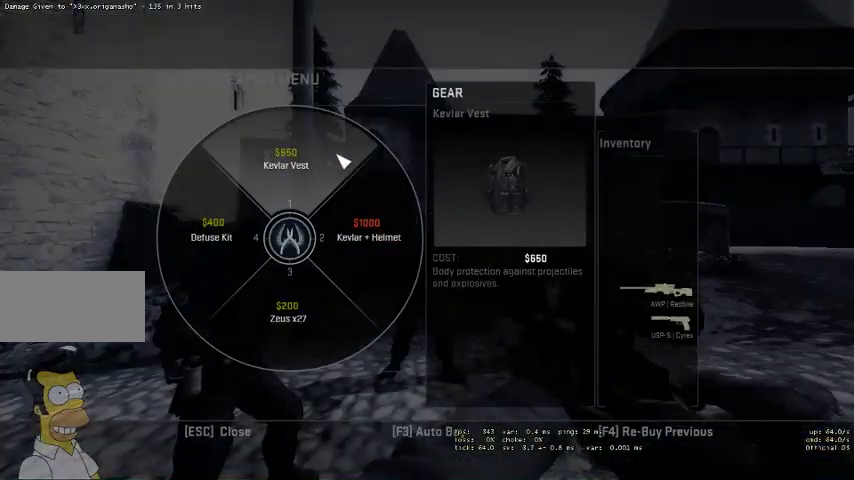
{"keys": [], "mouse": [], "events": [[100, "mouse_left", "down"], [166, "mouse_left", "up"]]}
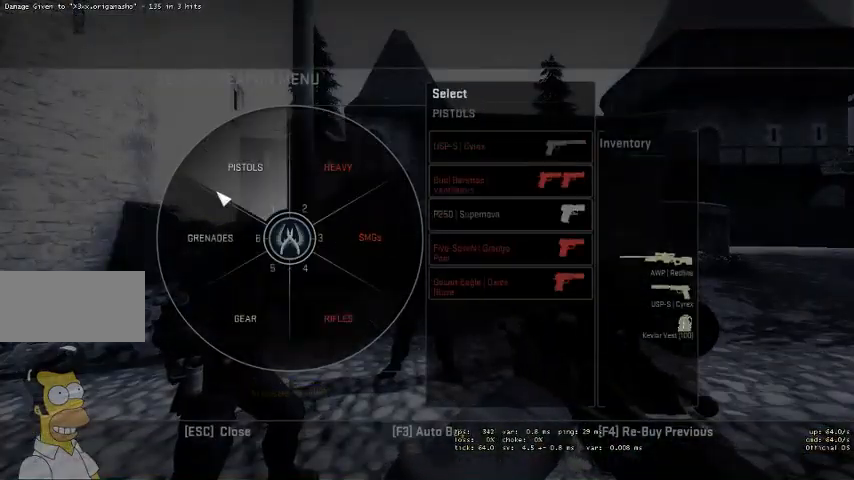
{"keys": [], "mouse": ["left"], "events": [[66, "mouse_left", "down"], [166, "mouse_left", "up"], [500, "mouse_left", "down"]]}
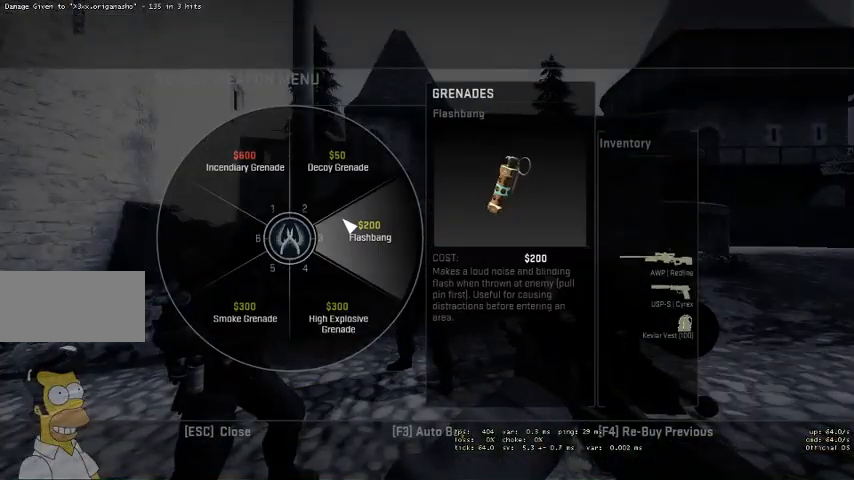
{"keys": [], "mouse": [], "events": [[66, "mouse_left", "up"], [266, "mouse_left", "down"], [333, "mouse_left", "up"], [433, "mouse_left", "down"], [500, "mouse_left", "up"]]}
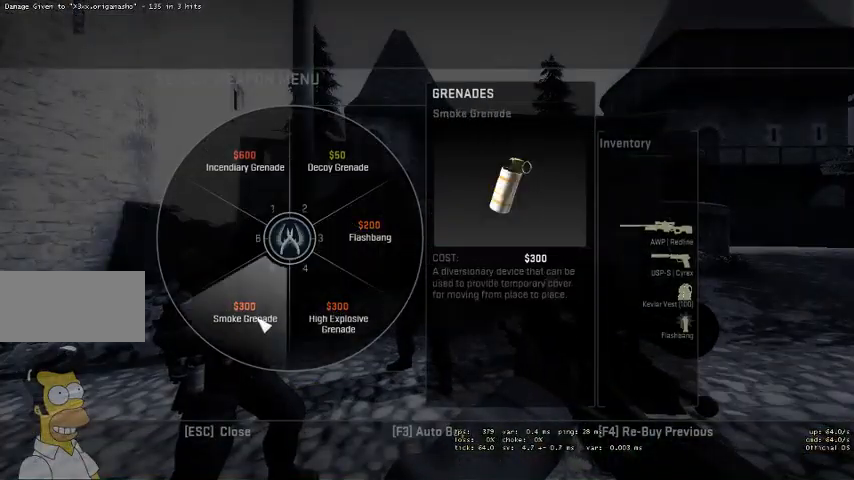
{"keys": [], "mouse": [], "events": [[133, "mouse_left", "down"], [233, "mouse_left", "up"]]}
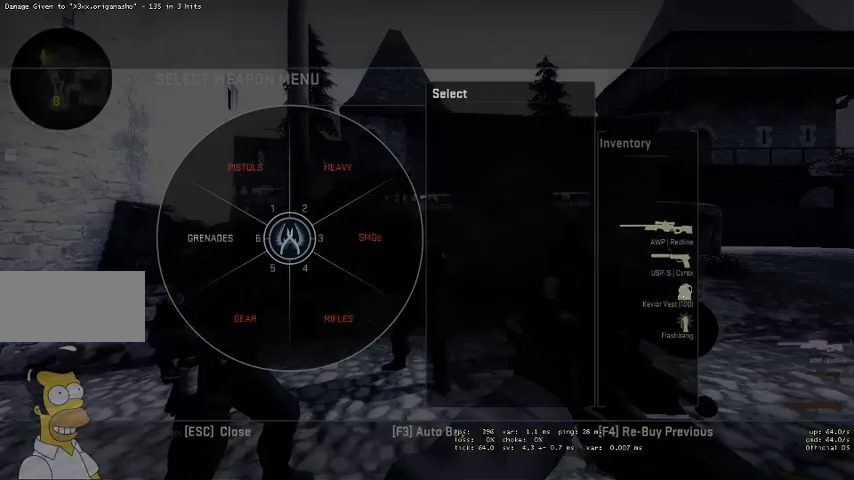
{"keys": [], "mouse": [], "events": [[266, "w", "down"], [333, "w", "up"]]}
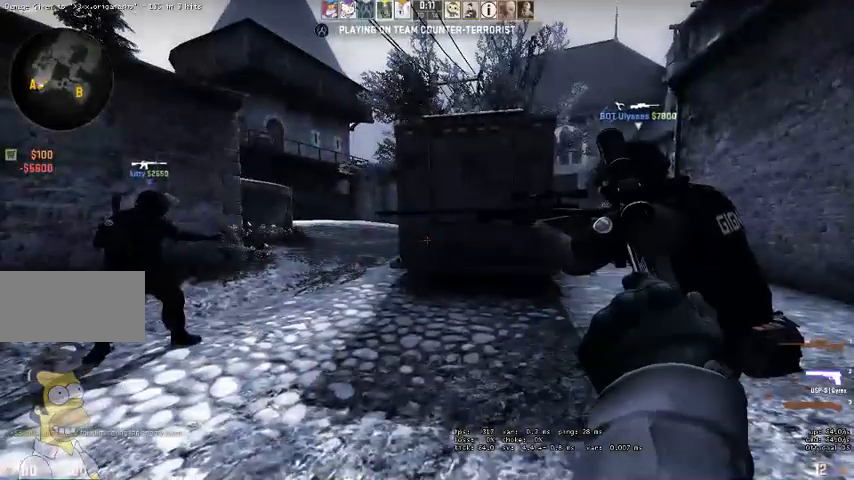
{"keys": ["w"], "mouse": [], "events": [[500, "w", "down"]]}
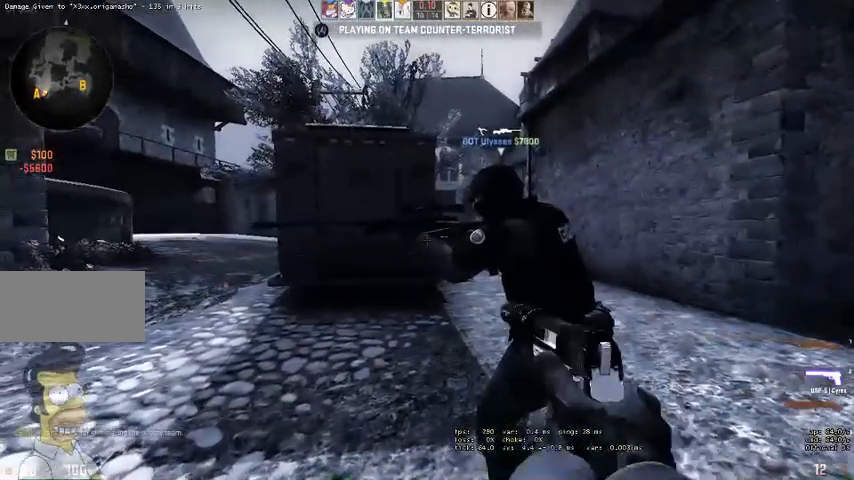
{"keys": ["w"], "mouse": [], "events": []}
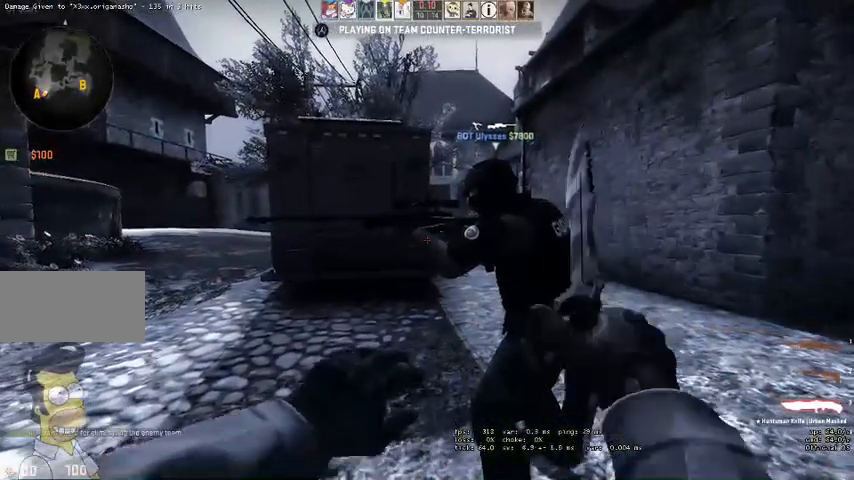
{"keys": ["w"], "mouse": [], "events": []}
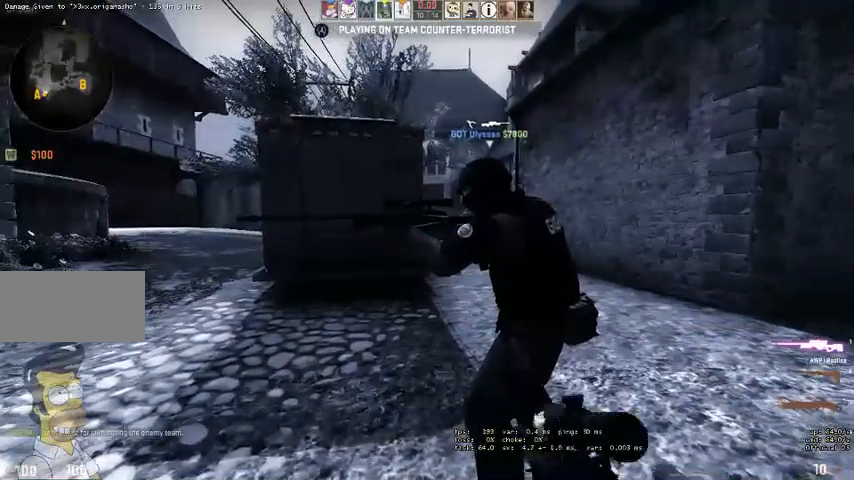
{"keys": ["w"], "mouse": [], "events": [[100, "q", "down"], [166, "q", "up"]]}
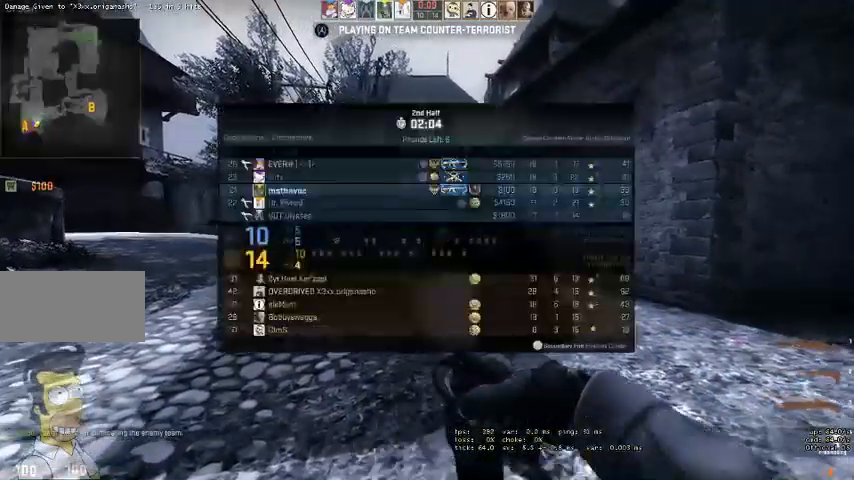
{"keys": ["w"], "mouse": [], "events": [[433, "q", "down"], [500, "q", "up"]]}
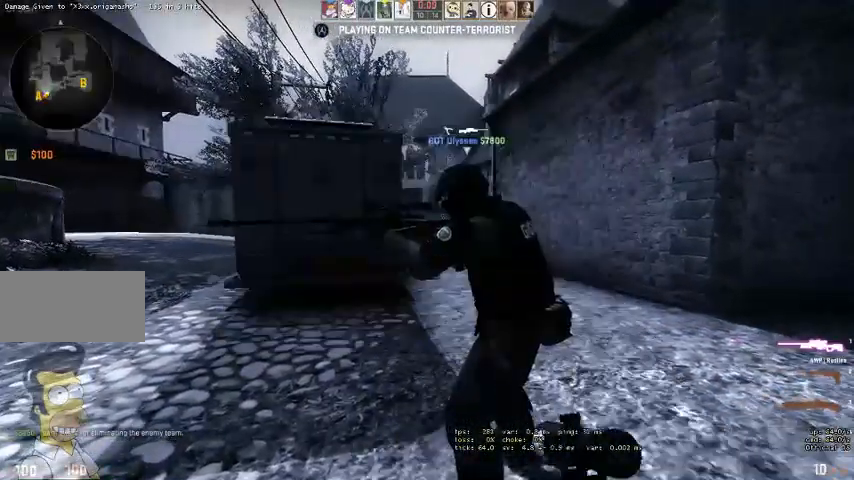
{"keys": ["w"], "mouse": [], "events": [[66, "q", "down"], [133, "q", "up"], [366, "q", "down"], [400, "q", "up"], [466, "q", "down"], [500, "q", "up"]]}
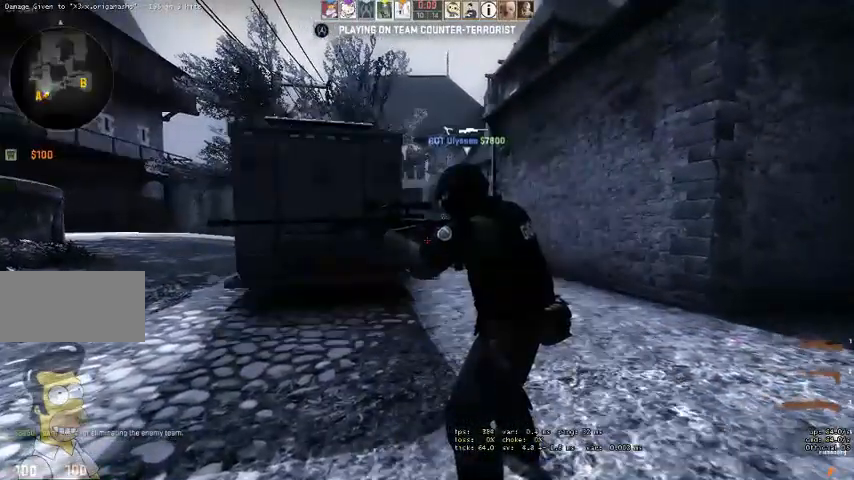
{"keys": ["w"], "mouse": [], "events": [[266, "q", "down"], [333, "q", "up"], [400, "q", "down"], [466, "q", "up"]]}
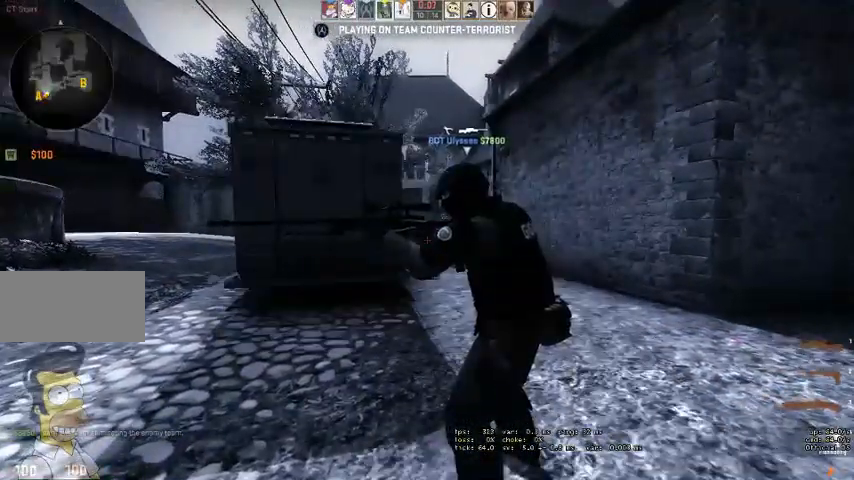
{"keys": ["w"], "mouse": [], "events": [[266, "q", "down"], [333, "q", "up"], [400, "q", "down"], [500, "q", "up"]]}
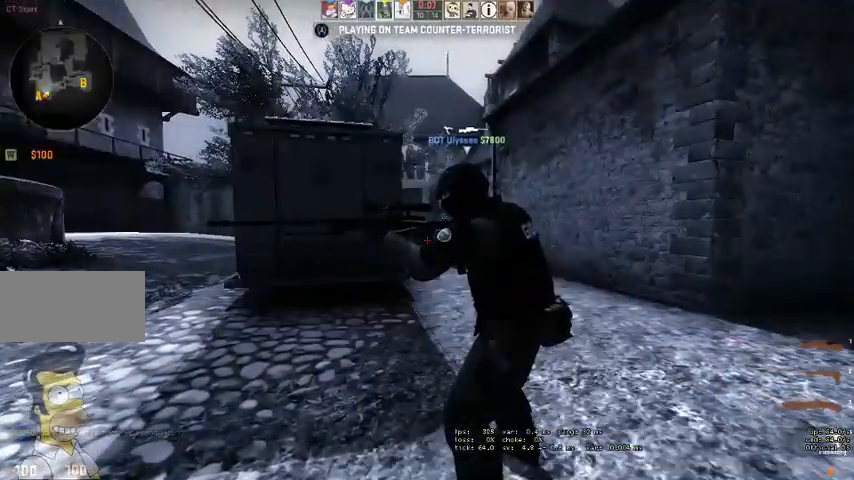
{"keys": ["w"], "mouse": [], "events": [[266, "q", "down"], [300, "q", "up"], [400, "q", "down"], [433, "q", "up"]]}
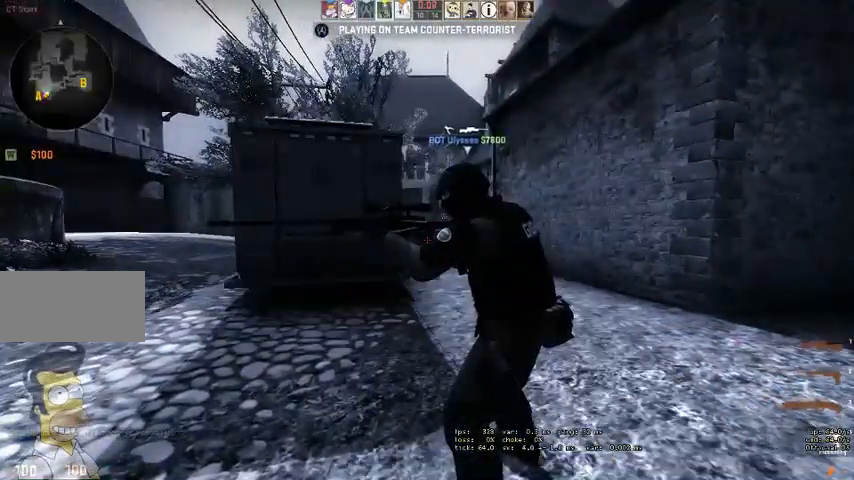
{"keys": ["w"], "mouse": [], "events": [[266, "q", "down"], [300, "q", "up"], [400, "q", "down"], [466, "q", "up"]]}
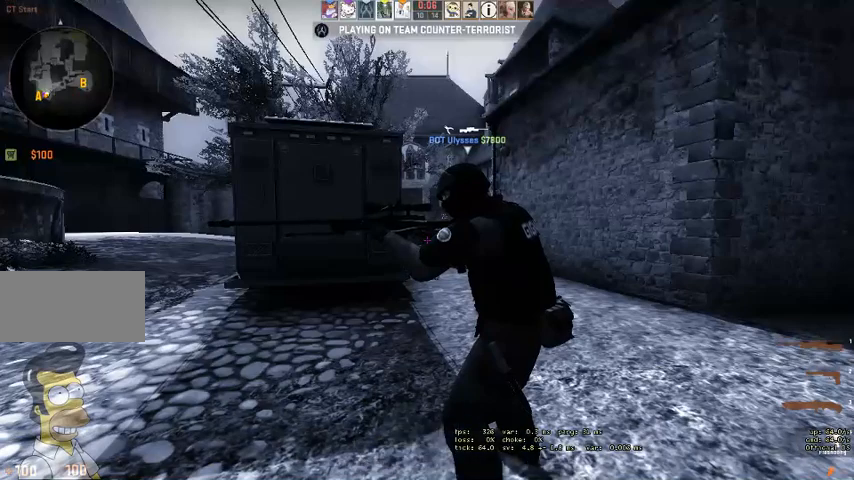
{"keys": ["w"], "mouse": [], "events": [[200, "q", "down"], [266, "q", "up"], [366, "q", "down"], [400, "q", "up"]]}
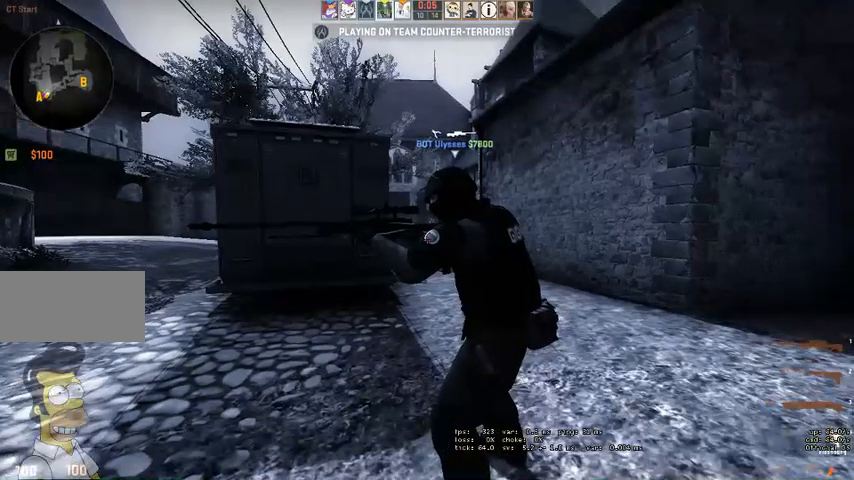
{"keys": ["w"], "mouse": [], "events": [[200, "q", "down"], [233, "q", "up"], [333, "q", "down"], [400, "q", "up"]]}
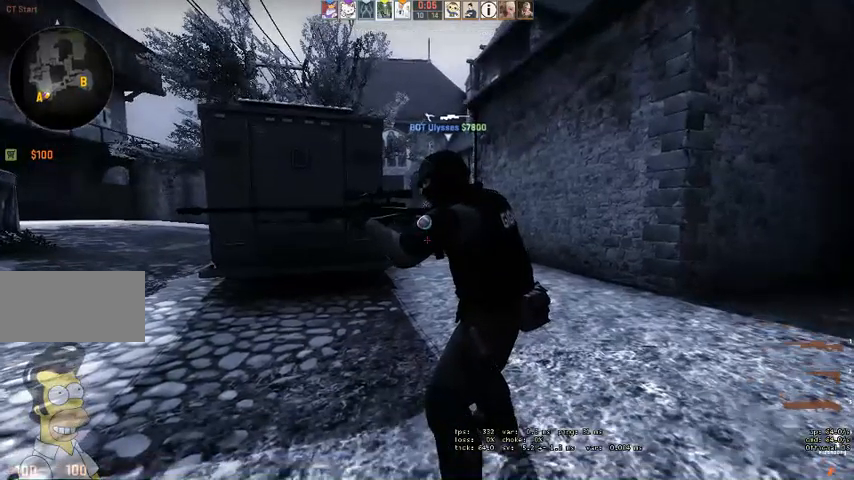
{"keys": ["w"], "mouse": [], "events": [[133, "q", "down"], [166, "q", "up"], [266, "q", "down"], [333, "q", "up"]]}
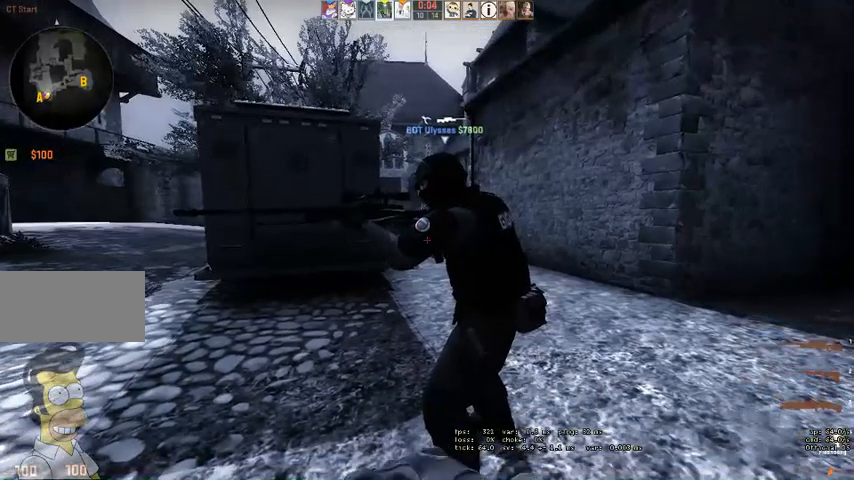
{"keys": ["w"], "mouse": [], "events": [[133, "q", "down"], [166, "q", "up"], [266, "q", "down"], [300, "q", "up"]]}
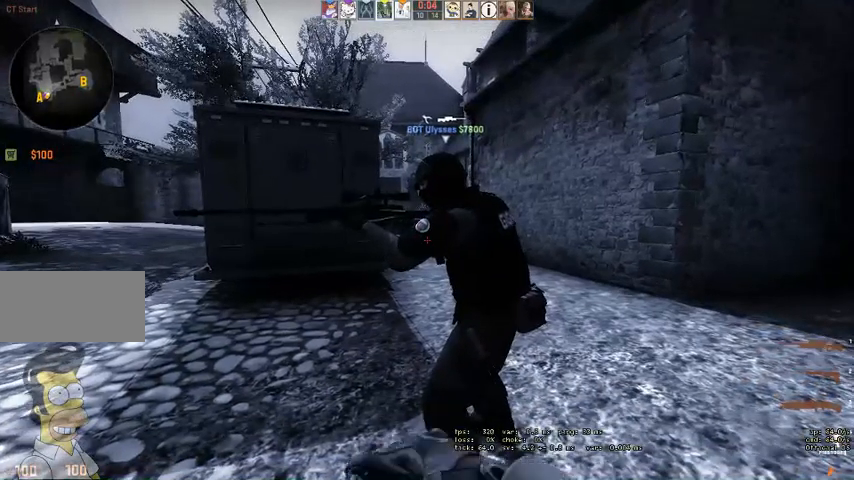
{"keys": ["w"], "mouse": [], "events": [[100, "q", "down"], [166, "q", "up"], [266, "q", "down"], [333, "q", "up"]]}
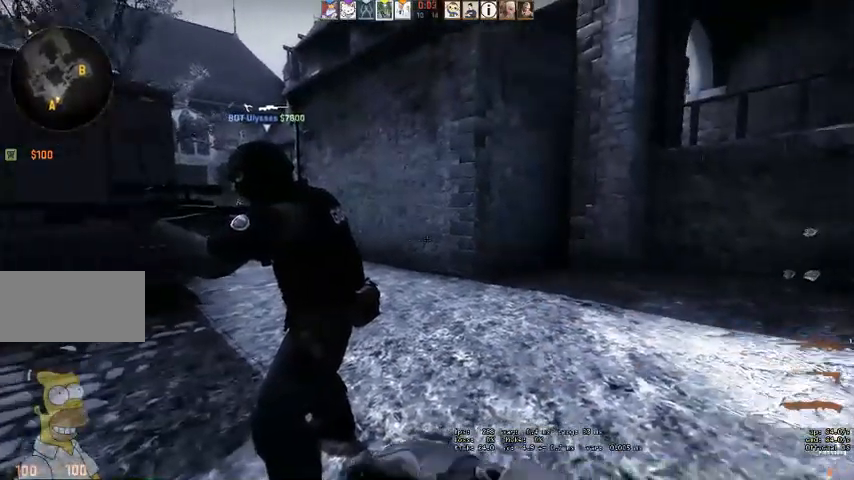
{"keys": ["w"], "mouse": [], "events": []}
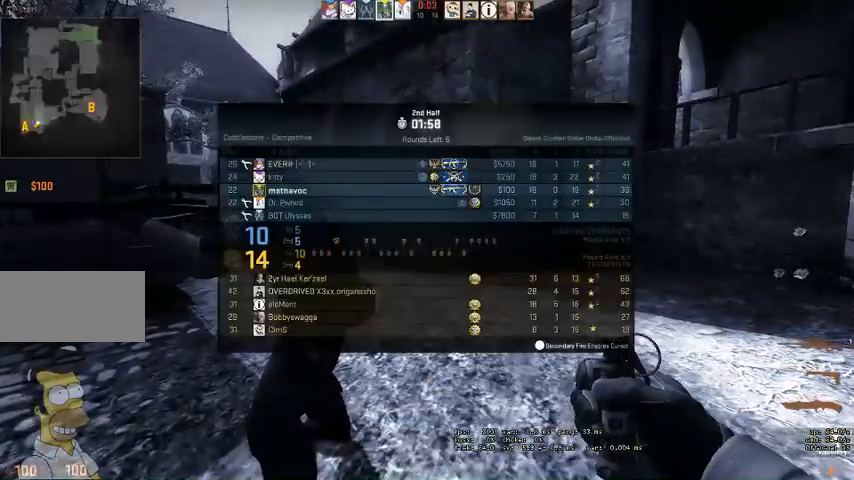
{"keys": ["w"], "mouse": [], "events": []}
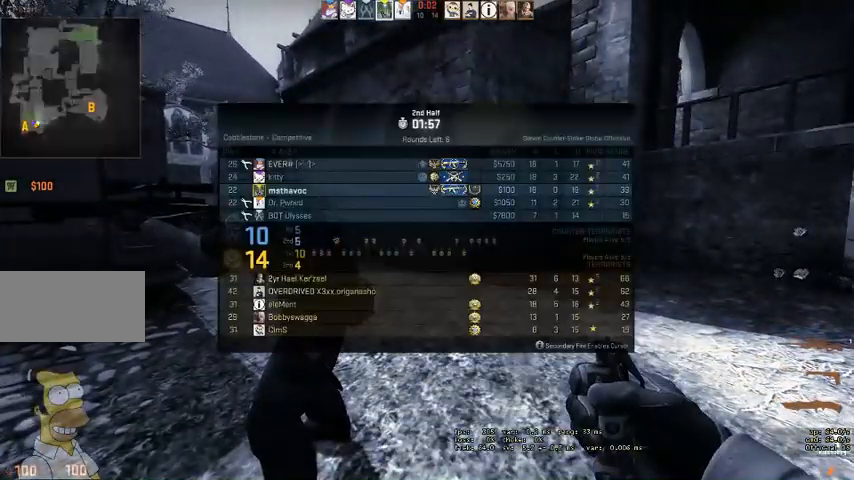
{"keys": ["w"], "mouse": [], "events": [[400, "q", "down"], [433, "q", "up"]]}
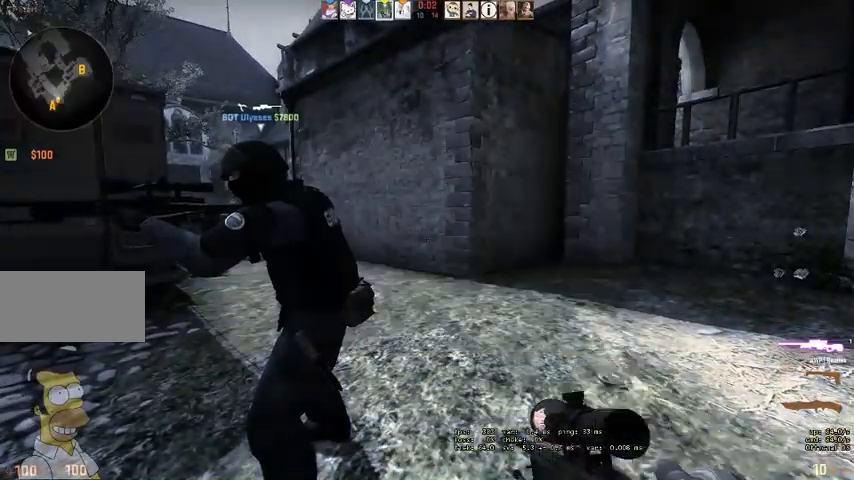
{"keys": ["w"], "mouse": [], "events": [[33, "q", "down"], [100, "q", "up"], [400, "q", "down"], [433, "q", "up"]]}
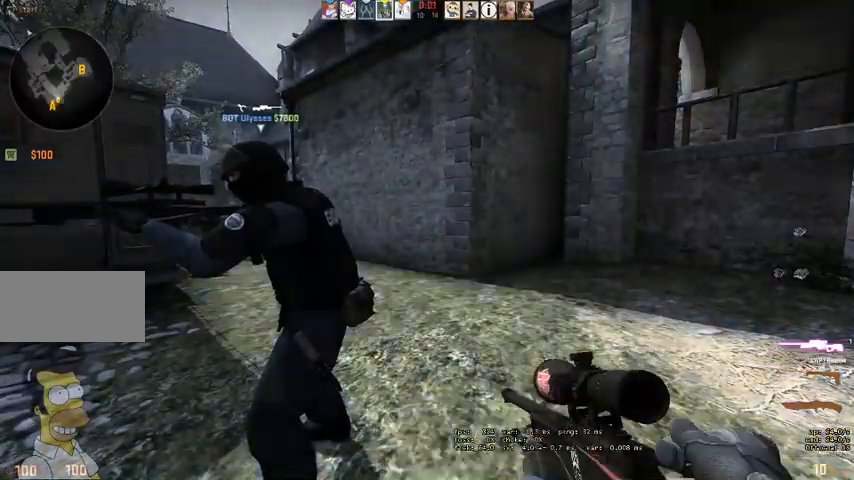
{"keys": ["w"], "mouse": [], "events": [[33, "q", "down"], [66, "q", "up"], [366, "q", "down"], [433, "q", "up"]]}
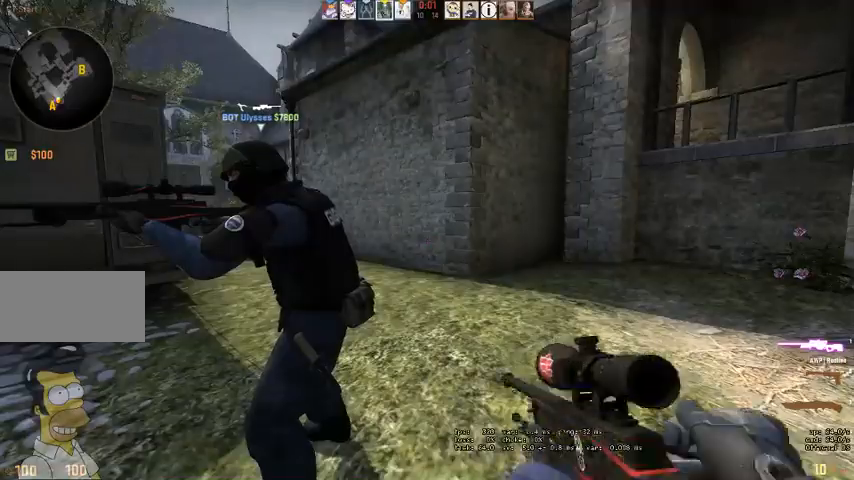
{"keys": ["w"], "mouse": [], "events": [[33, "q", "down"], [66, "q", "up"], [400, "q", "down"], [500, "q", "up"]]}
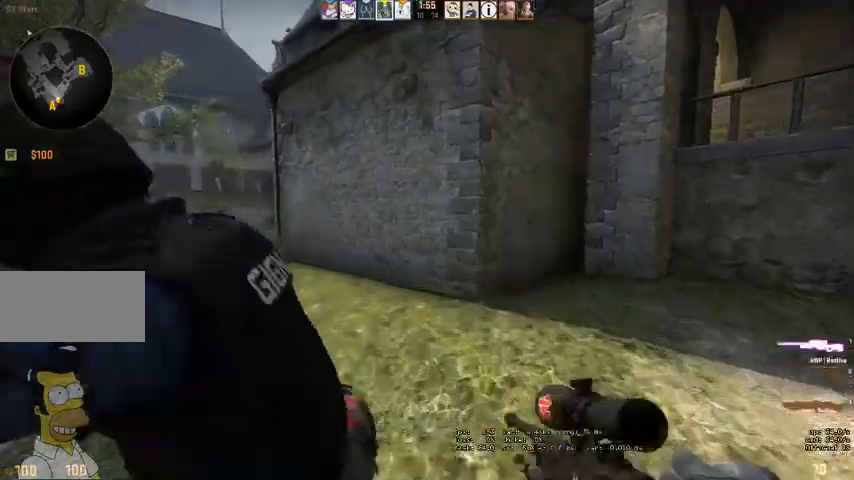
{"keys": ["w"], "mouse": [], "events": [[66, "q", "down"], [133, "q", "up"]]}